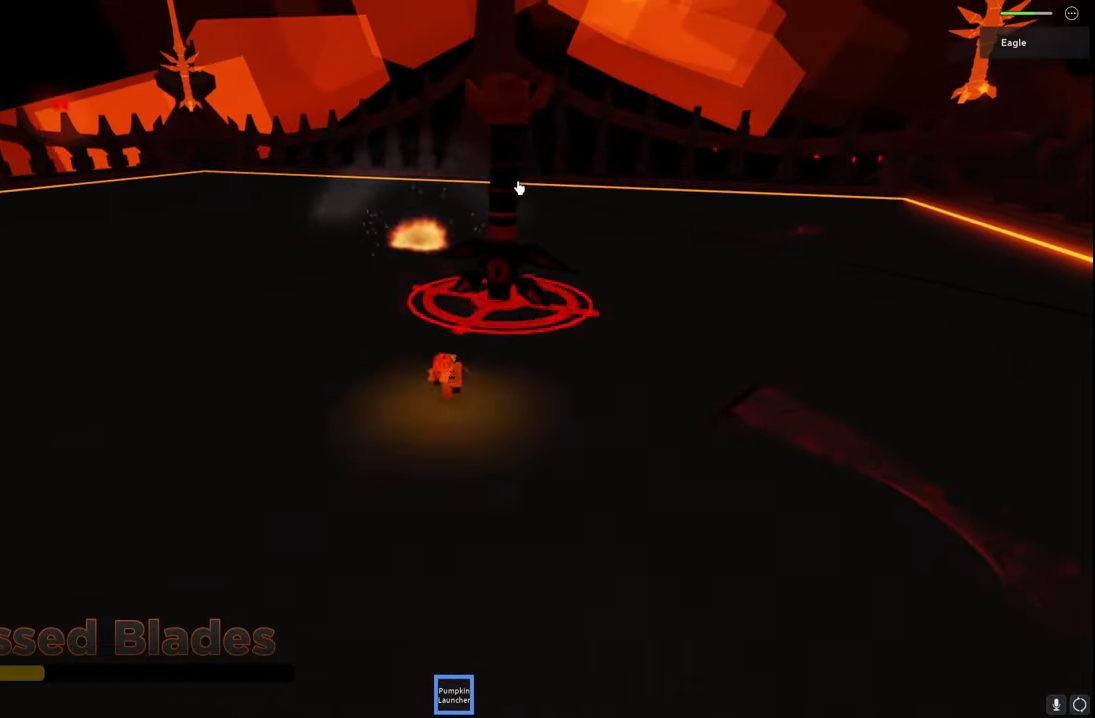
Gameplay with keyboard; each line is a JSON object with the keys held at the frame after it. "events" lists presses ("down") and releases ("up") of "a", "ctrl", "d", "e", "q", "s", "shift", "space" and "w" between this image and that frame as [ms after this image, input, new state], when the widget could be followed in between. No other keys are recorded. Mouse input is not recorded.
{"keys": ["space", "w"], "events": [[284, "s", "up"], [367, "w", "down"], [400, "space", "down"]]}
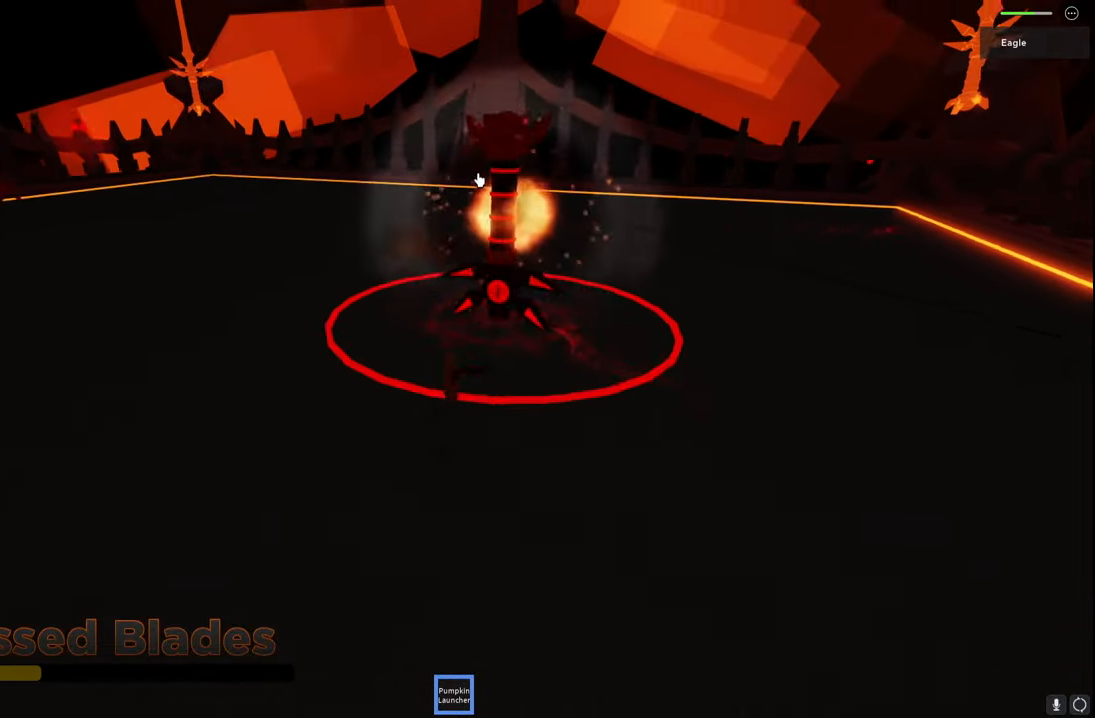
{"keys": ["s"], "events": [[134, "space", "up"], [234, "w", "up"], [350, "s", "down"]]}
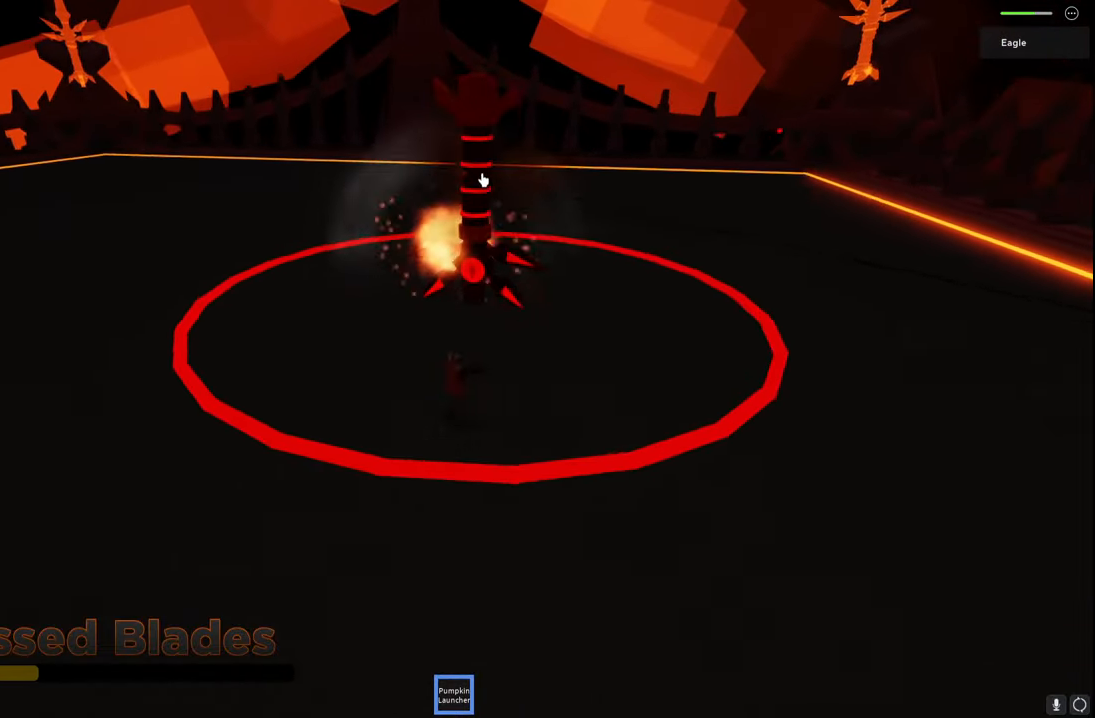
{"keys": ["s"], "events": []}
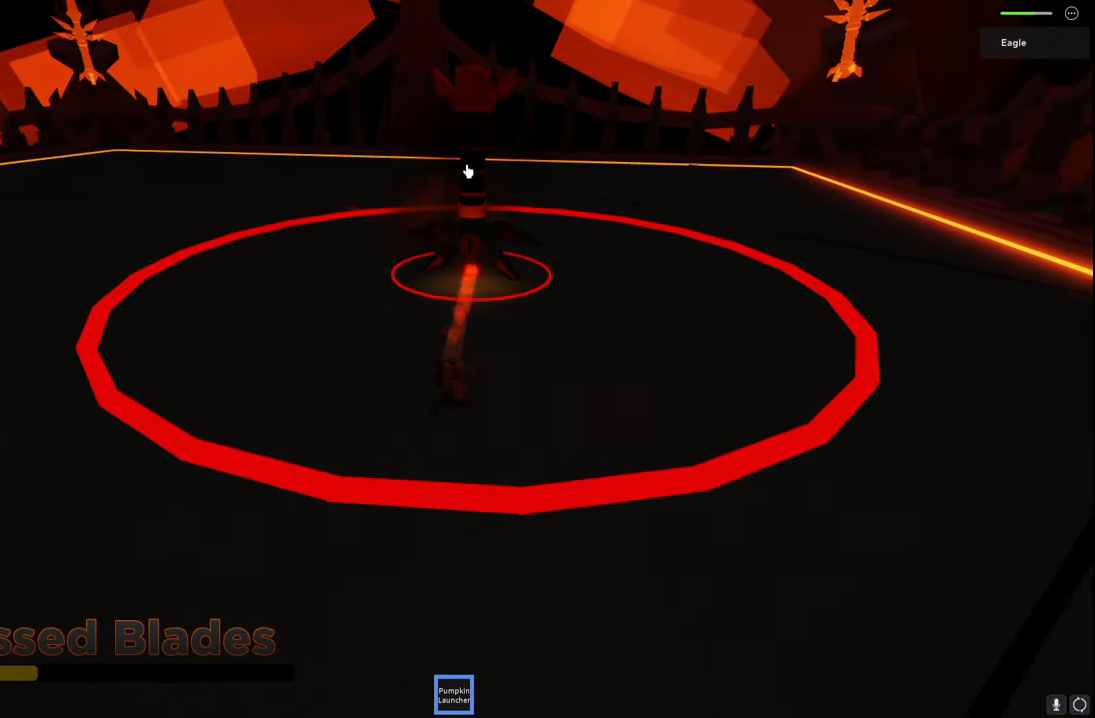
{"keys": ["w"], "events": [[34, "w", "down"], [84, "s", "up"], [334, "space", "down"], [500, "space", "up"]]}
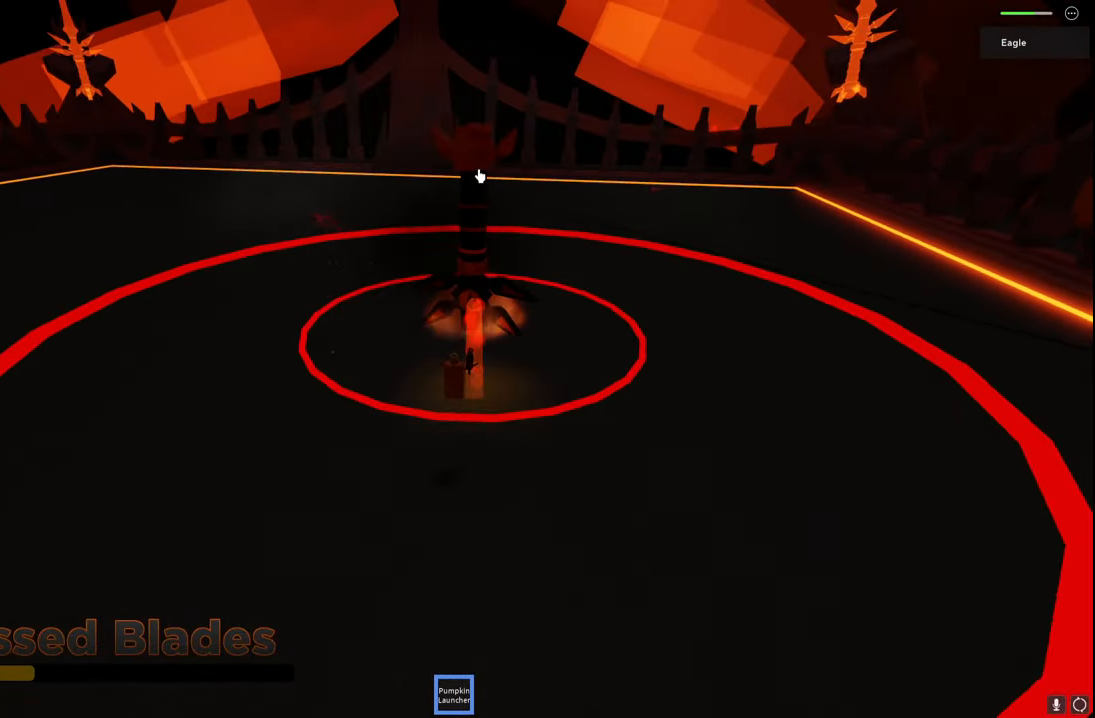
{"keys": ["s"], "events": [[450, "s", "down"], [467, "w", "up"]]}
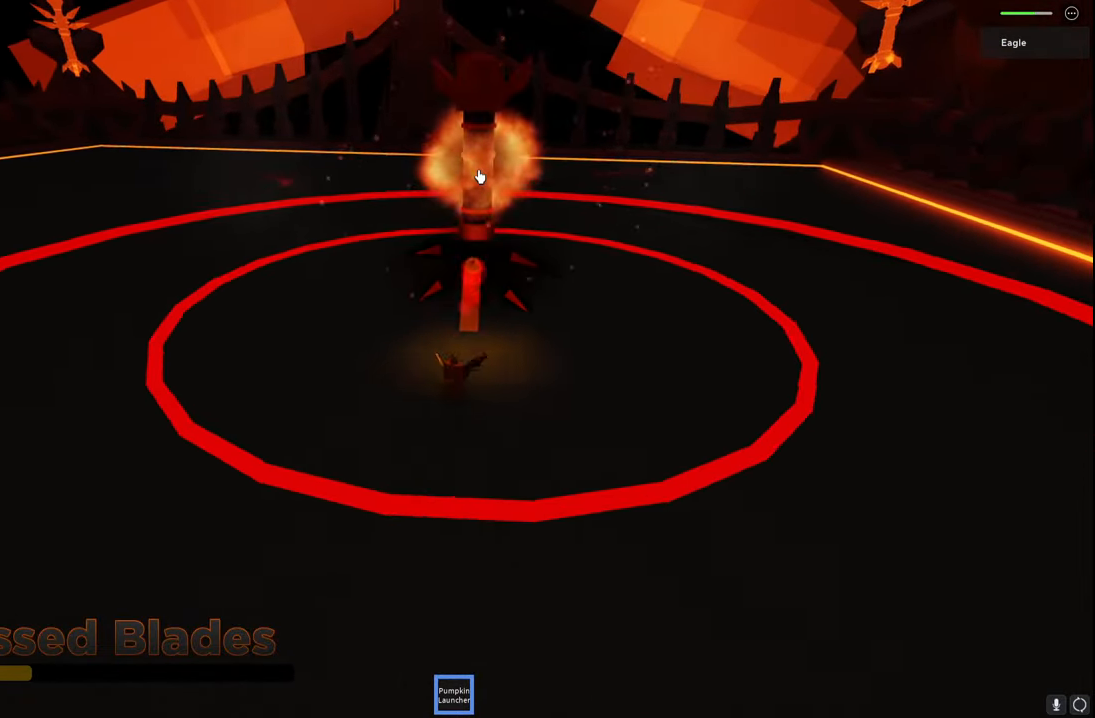
{"keys": ["s"], "events": []}
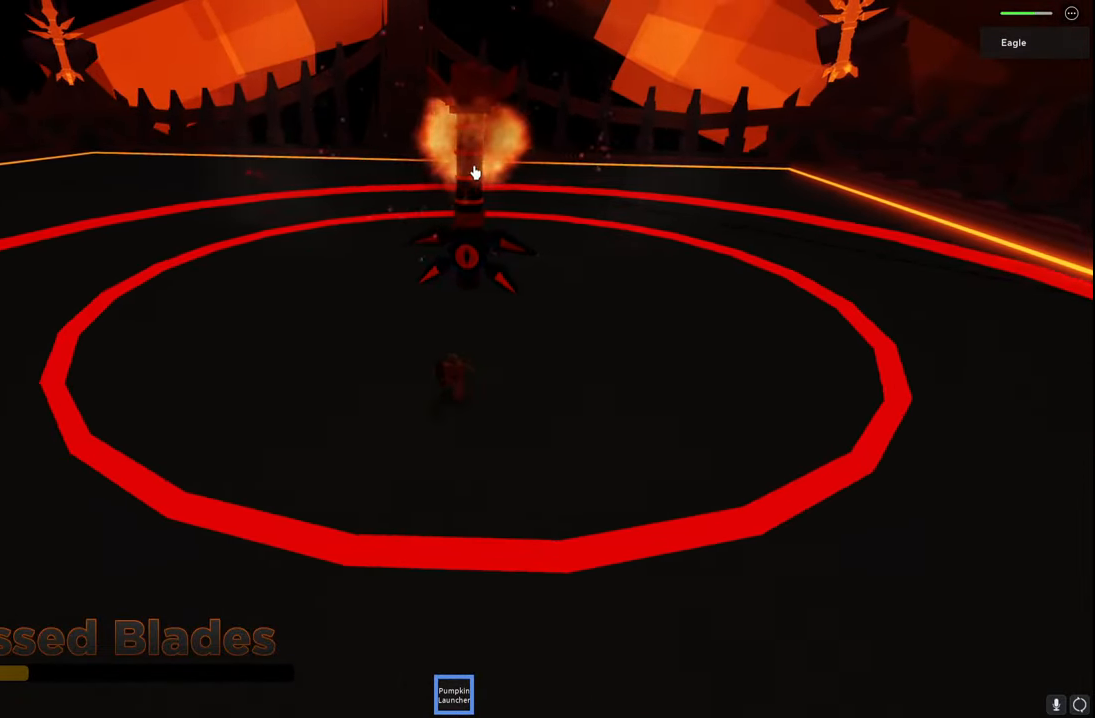
{"keys": ["s"], "events": []}
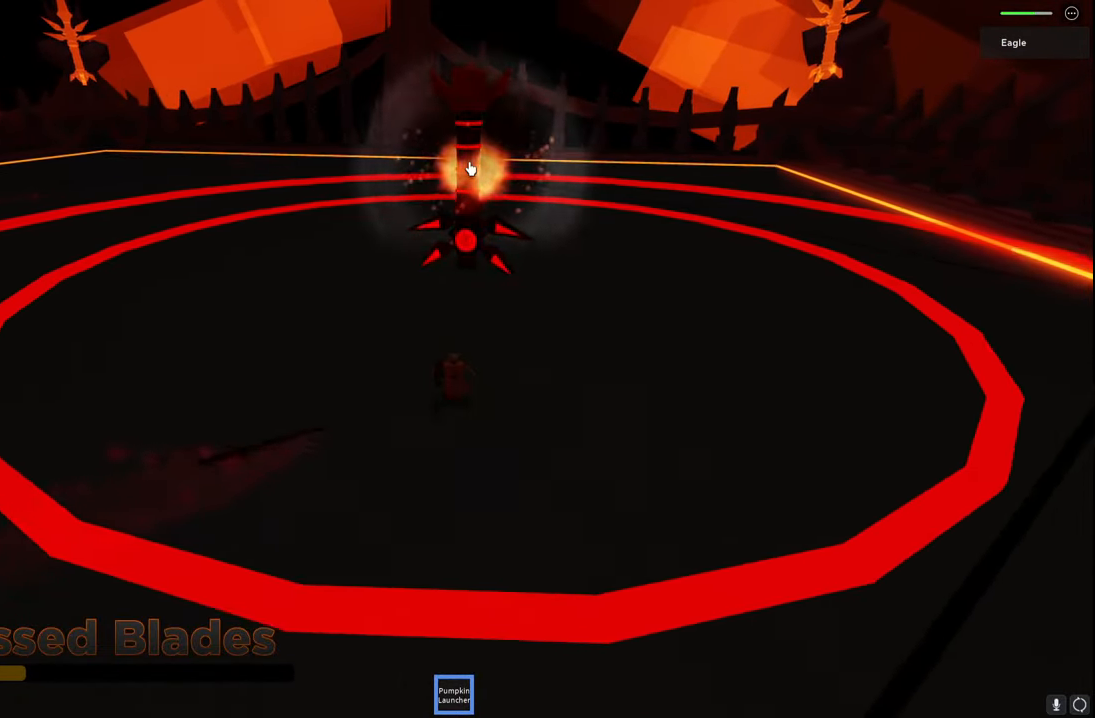
{"keys": ["s", "space"], "events": [[450, "space", "down"]]}
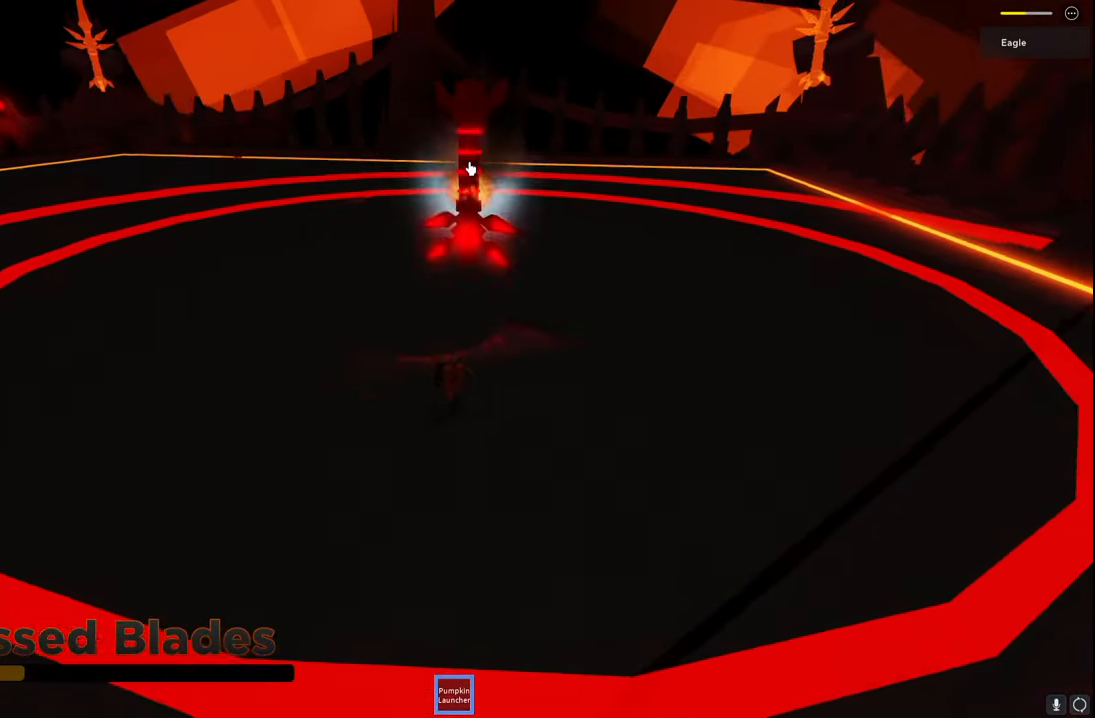
{"keys": ["s", "w"], "events": [[234, "space", "up"], [450, "w", "down"]]}
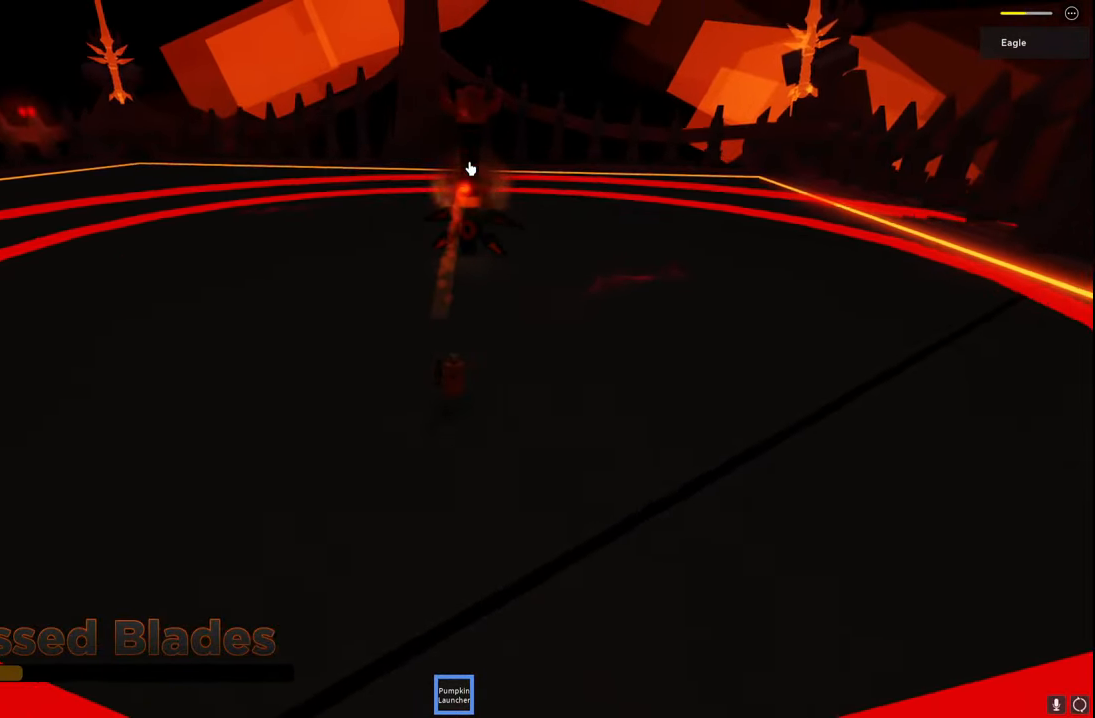
{"keys": ["w"], "events": [[34, "s", "up"]]}
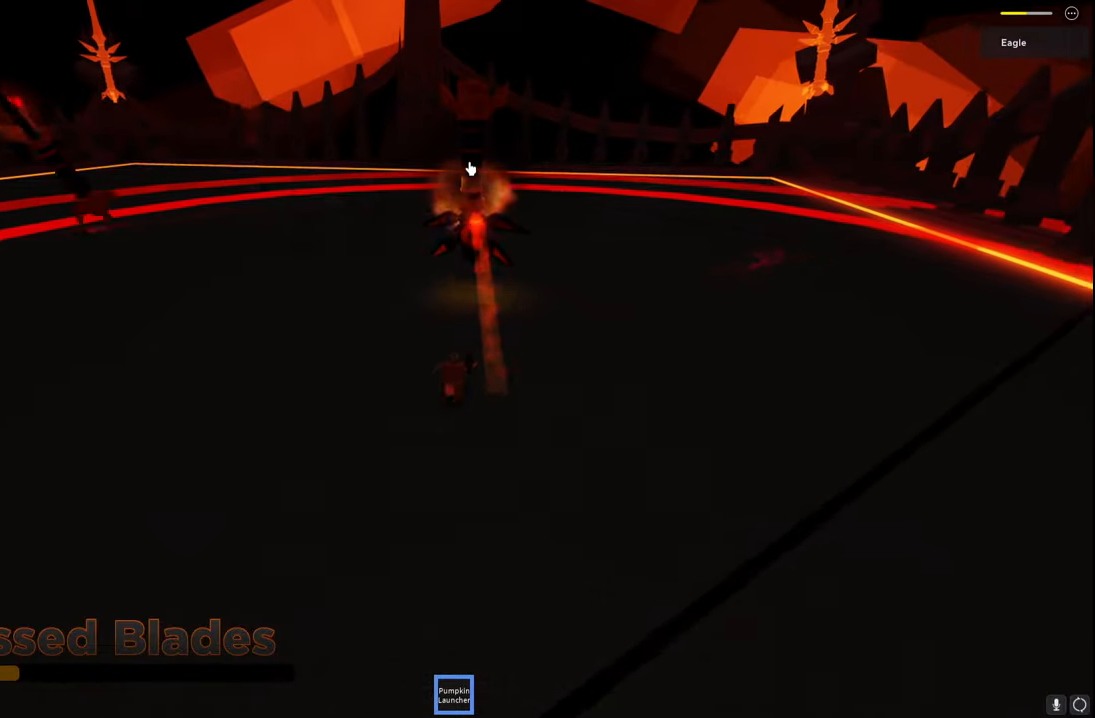
{"keys": ["s"], "events": [[267, "s", "down"], [284, "w", "up"]]}
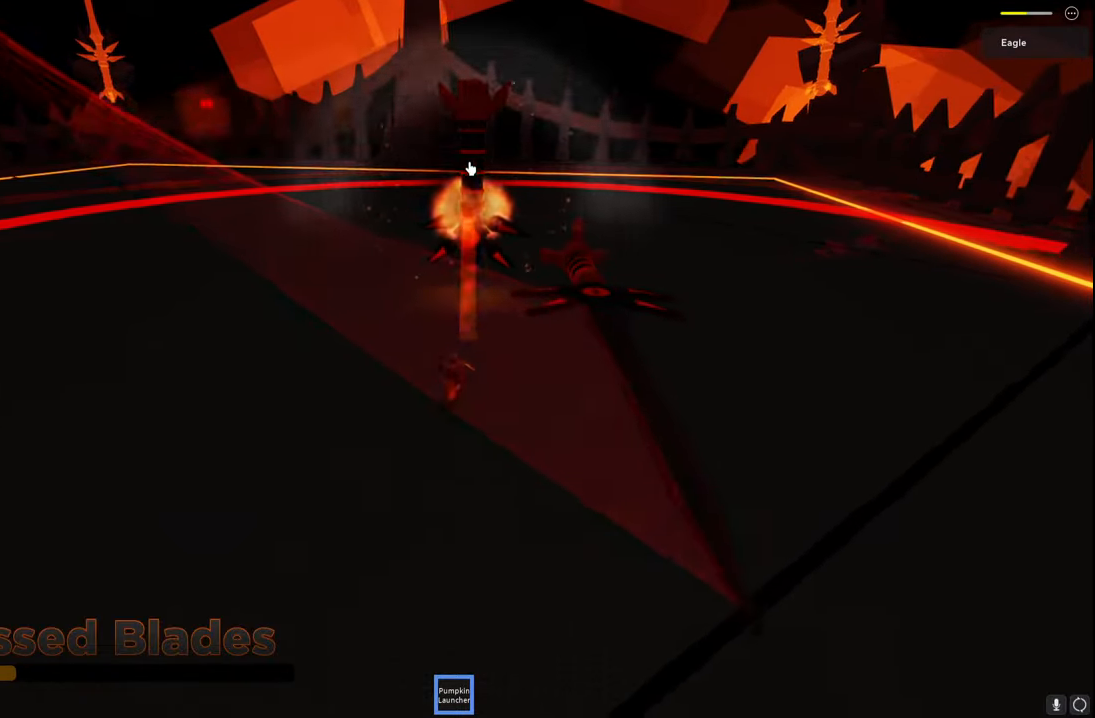
{"keys": ["s"], "events": [[250, "a", "down"], [500, "a", "up"]]}
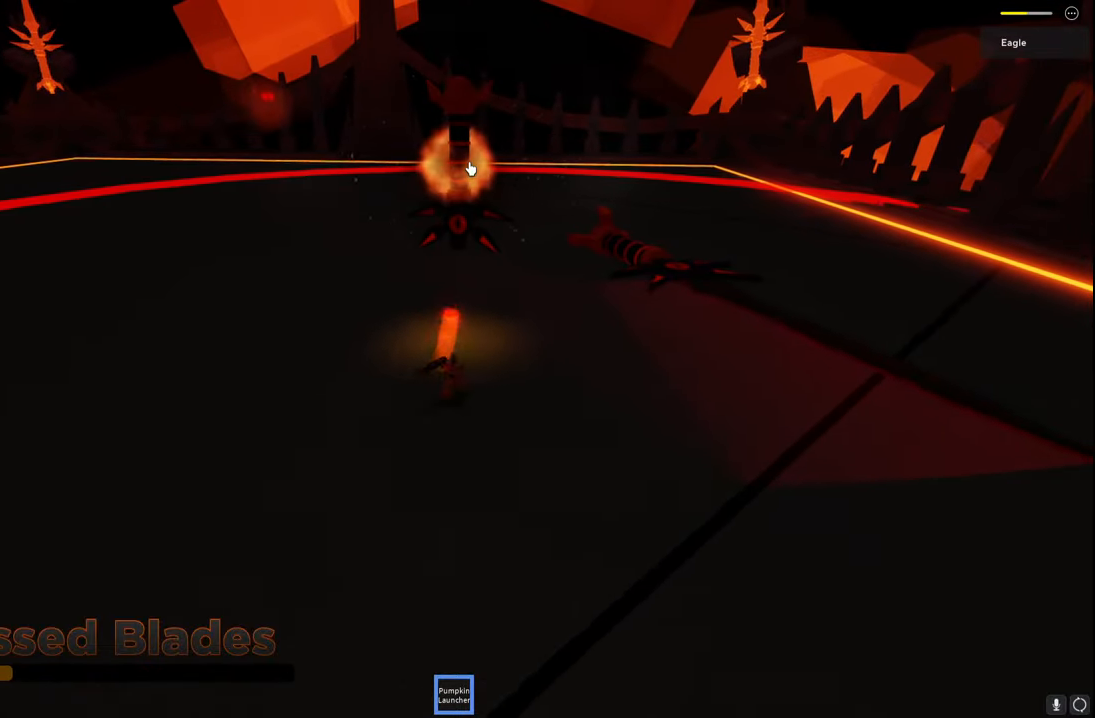
{"keys": ["d"], "events": [[150, "d", "down"], [234, "s", "up"], [250, "space", "down"], [484, "space", "up"]]}
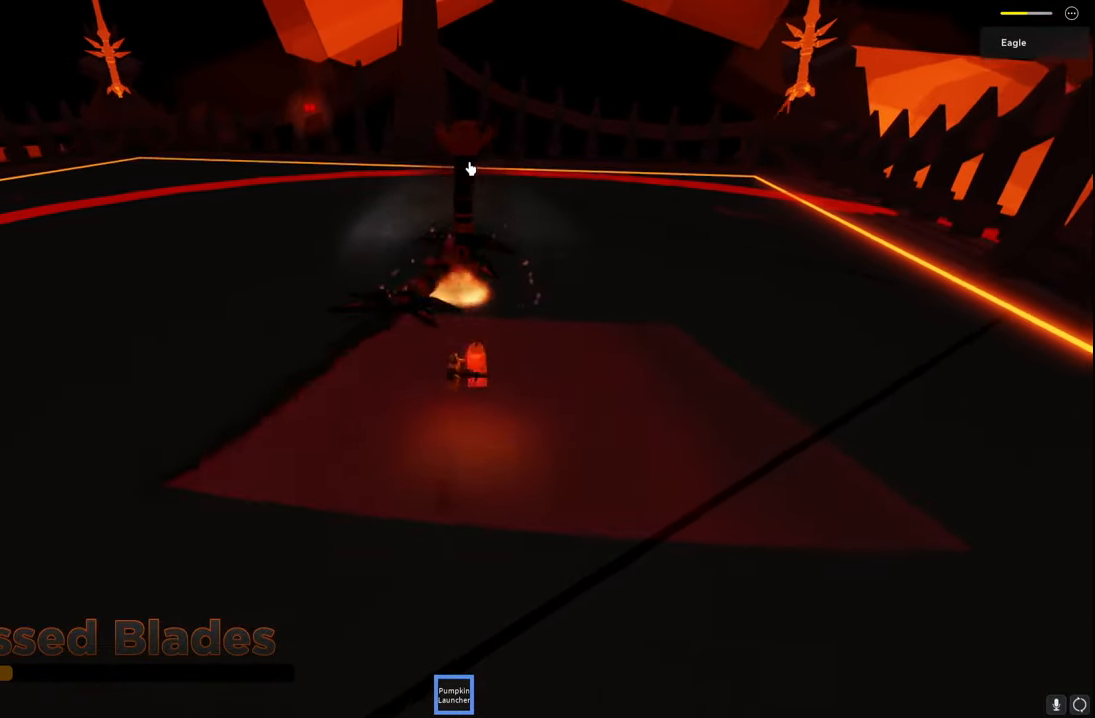
{"keys": ["w"], "events": [[50, "w", "down"], [217, "d", "up"]]}
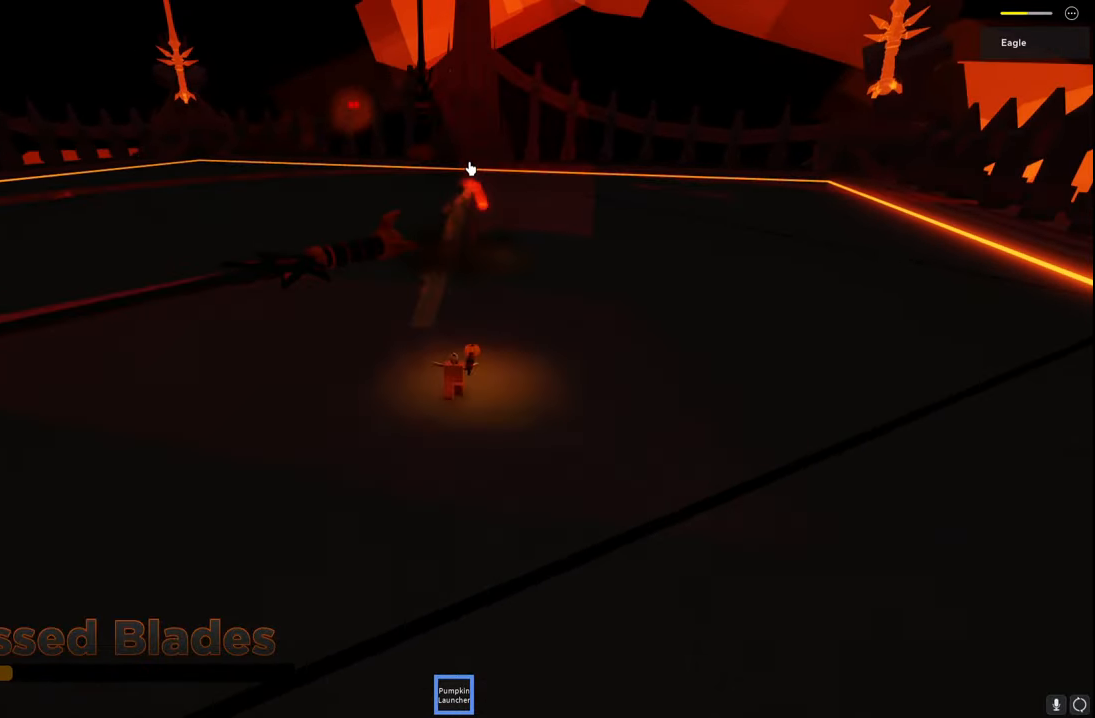
{"keys": ["a", "w"], "events": [[417, "a", "down"]]}
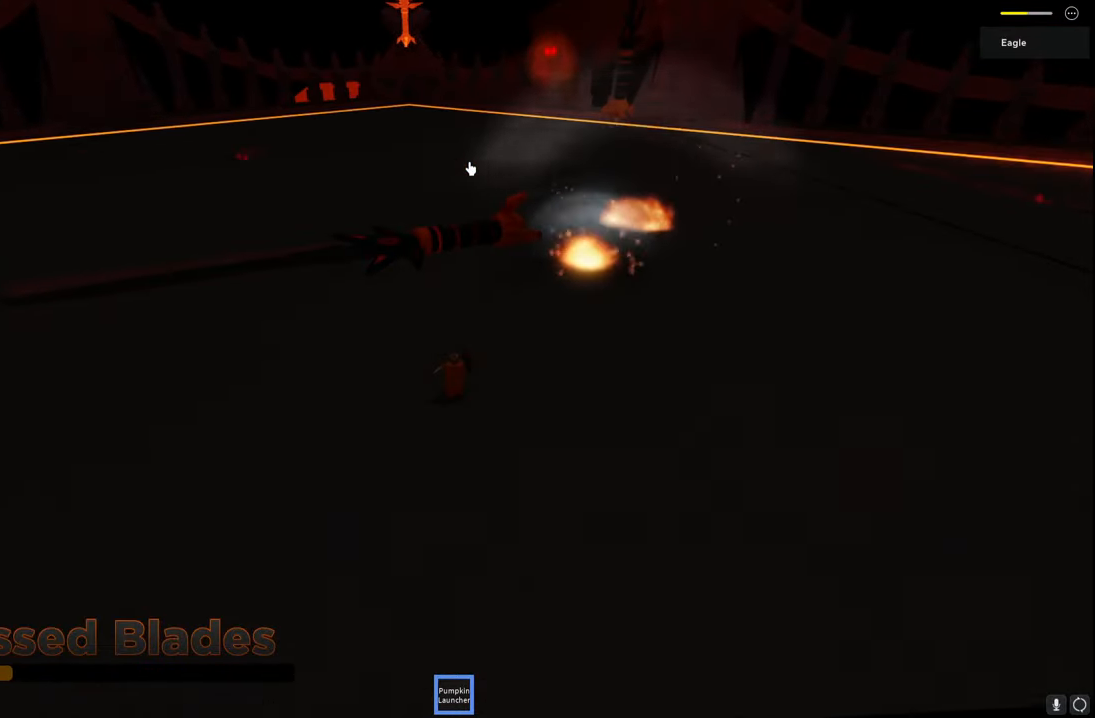
{"keys": ["s"], "events": [[34, "w", "up"], [50, "s", "down"], [134, "a", "up"]]}
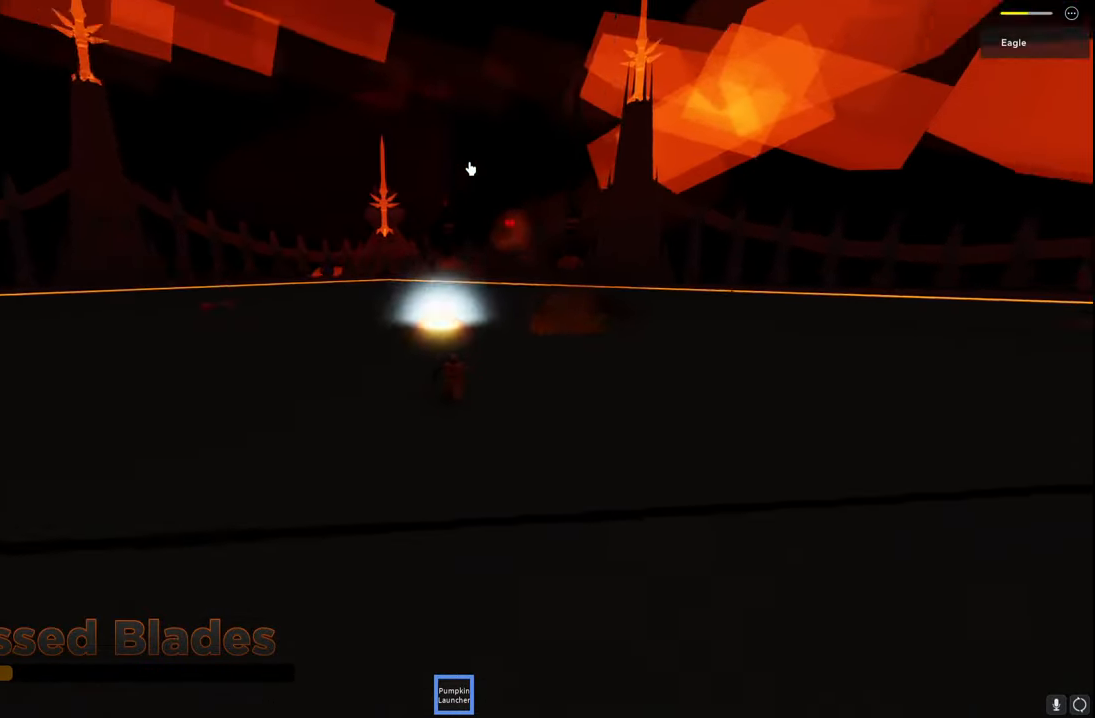
{"keys": ["d"], "events": [[100, "d", "down"], [117, "space", "down"], [400, "space", "up"], [467, "s", "up"]]}
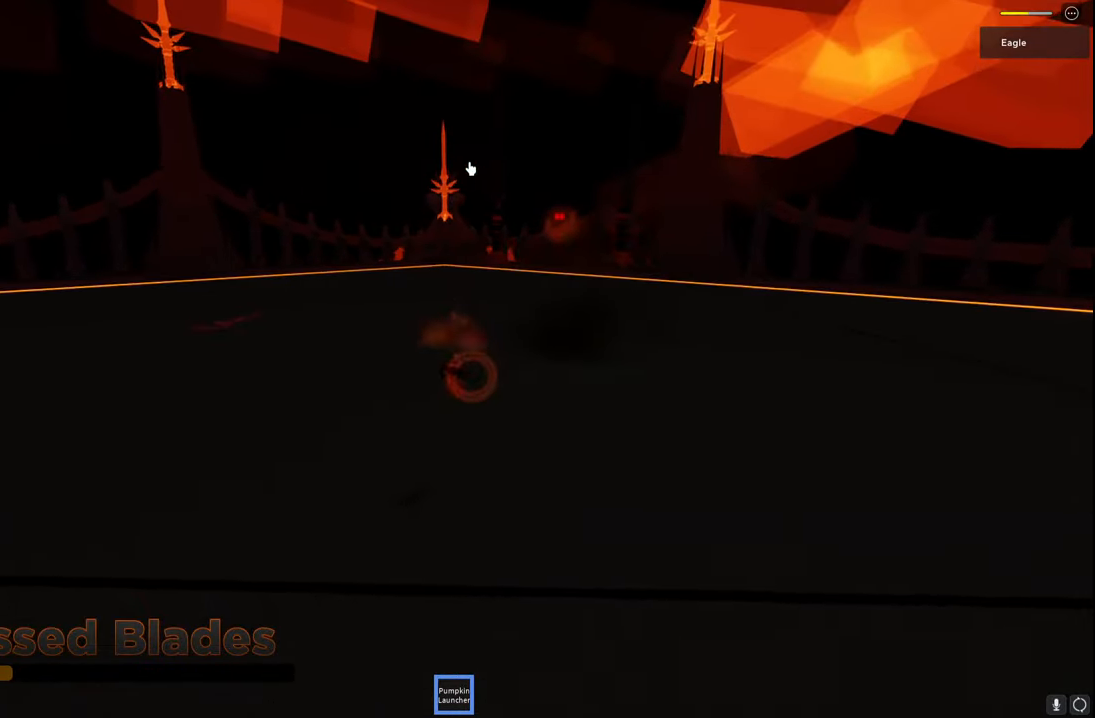
{"keys": ["d"], "events": [[300, "space", "down"], [500, "space", "up"]]}
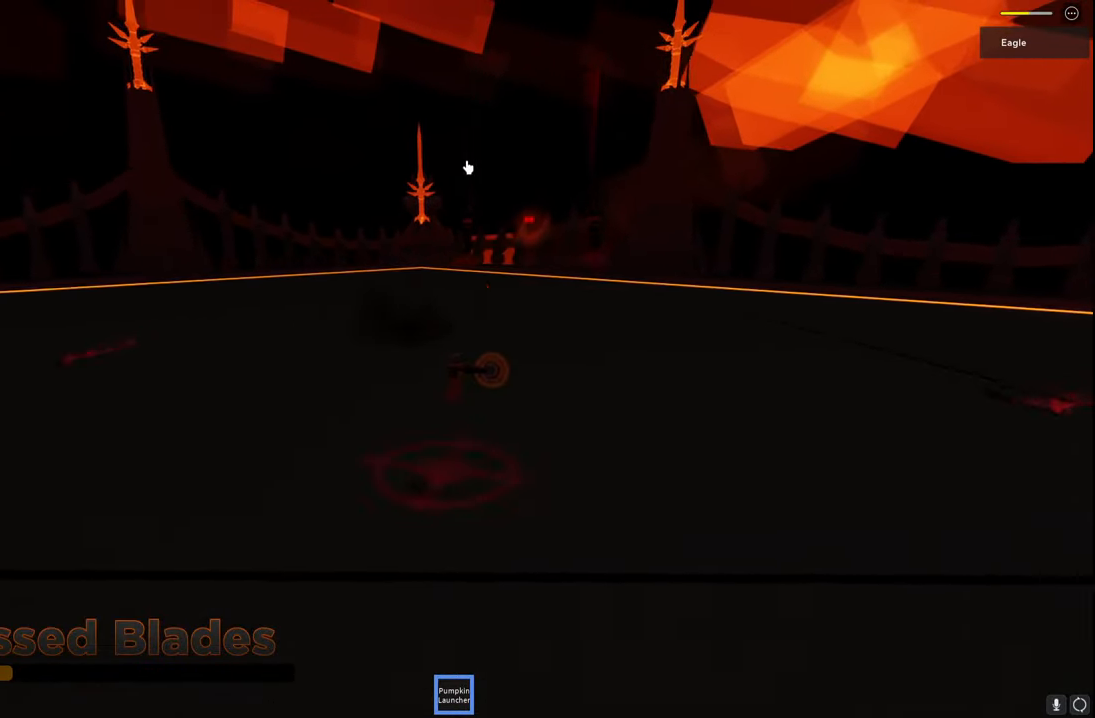
{"keys": ["d", "w"], "events": [[67, "w", "down"]]}
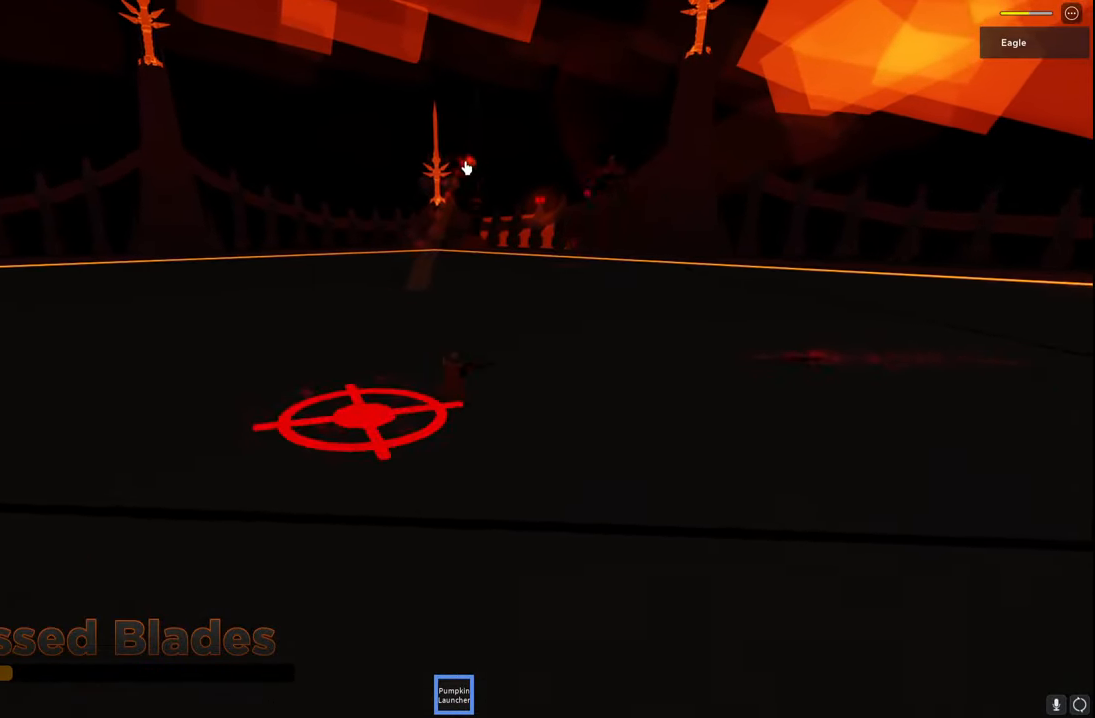
{"keys": ["d", "s"], "events": [[150, "w", "up"], [234, "space", "down"], [300, "s", "down"], [467, "space", "up"]]}
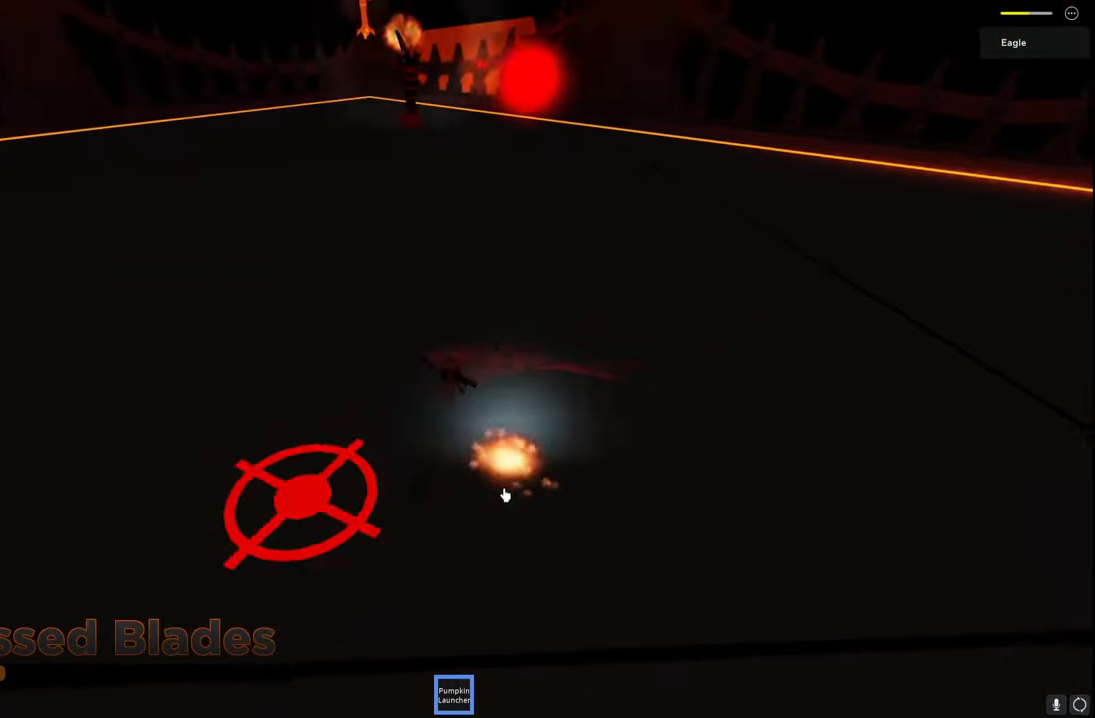
{"keys": ["d", "space", "w"], "events": [[84, "s", "up"], [384, "w", "down"], [417, "space", "down"]]}
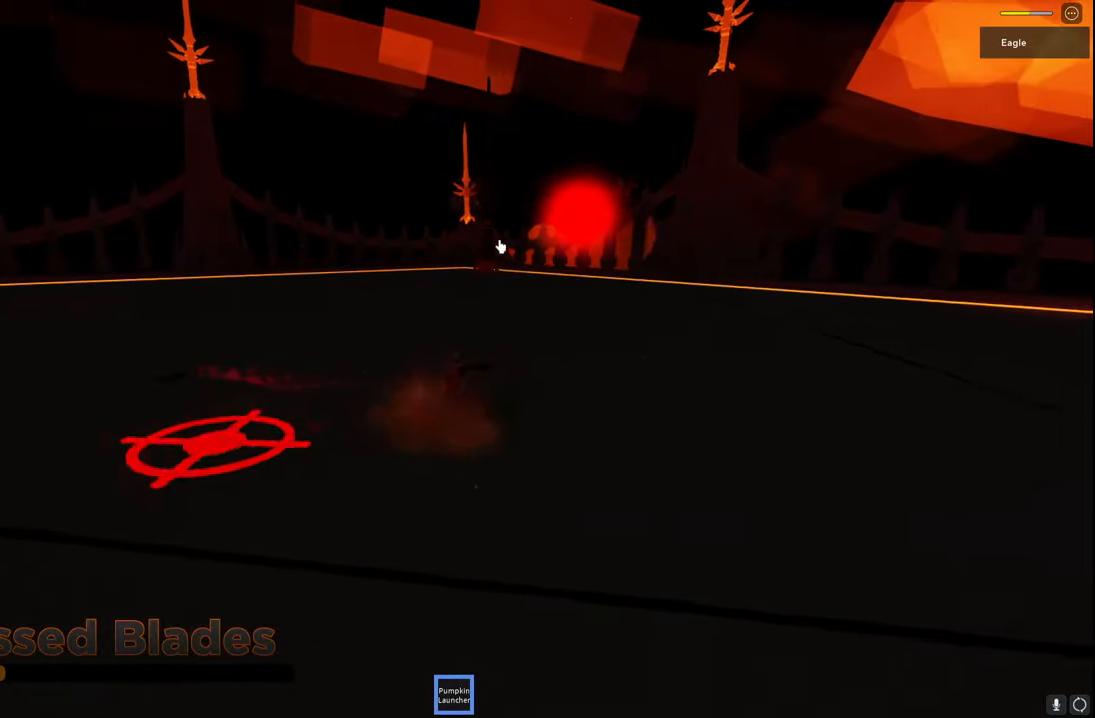
{"keys": ["d", "space", "w"], "events": []}
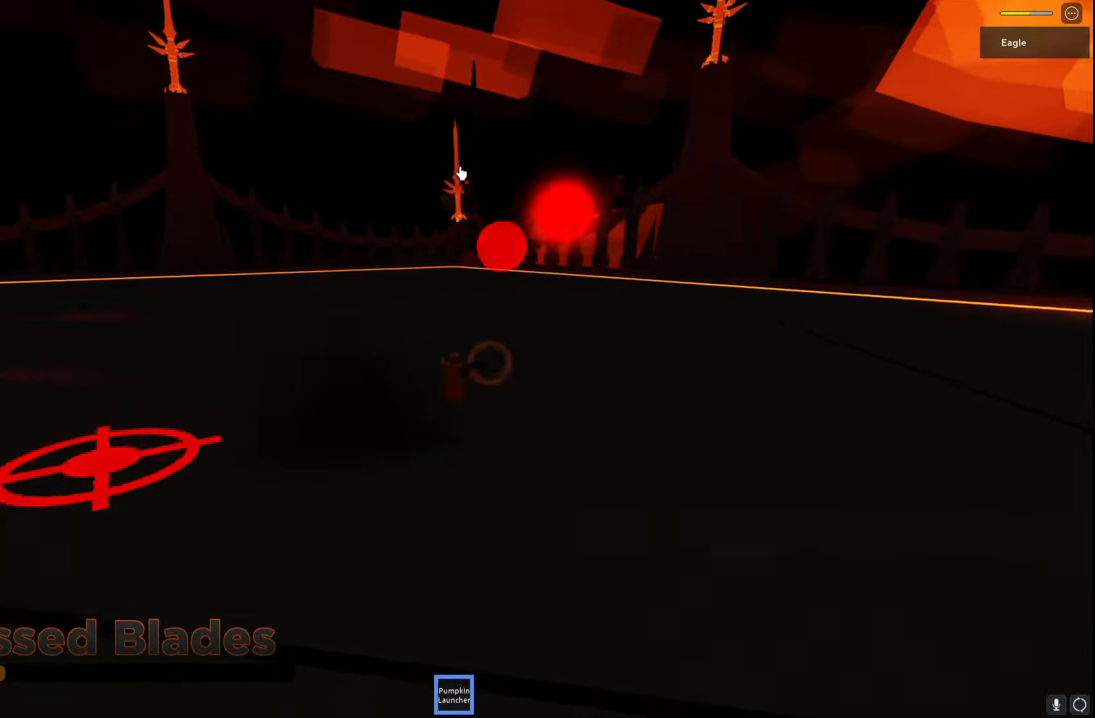
{"keys": ["d", "s"], "events": [[67, "w", "up"], [334, "space", "up"], [400, "s", "down"]]}
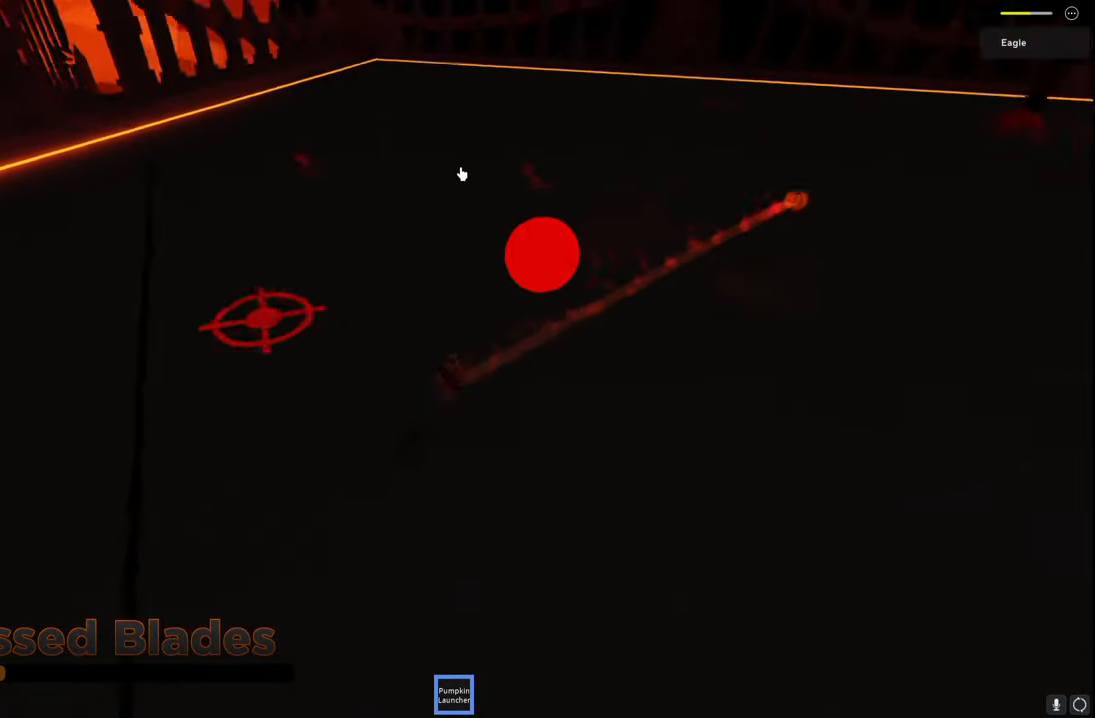
{"keys": ["d", "space"], "events": [[17, "a", "down"], [67, "d", "up"], [167, "space", "down"], [384, "a", "up"], [400, "d", "down"], [467, "s", "up"]]}
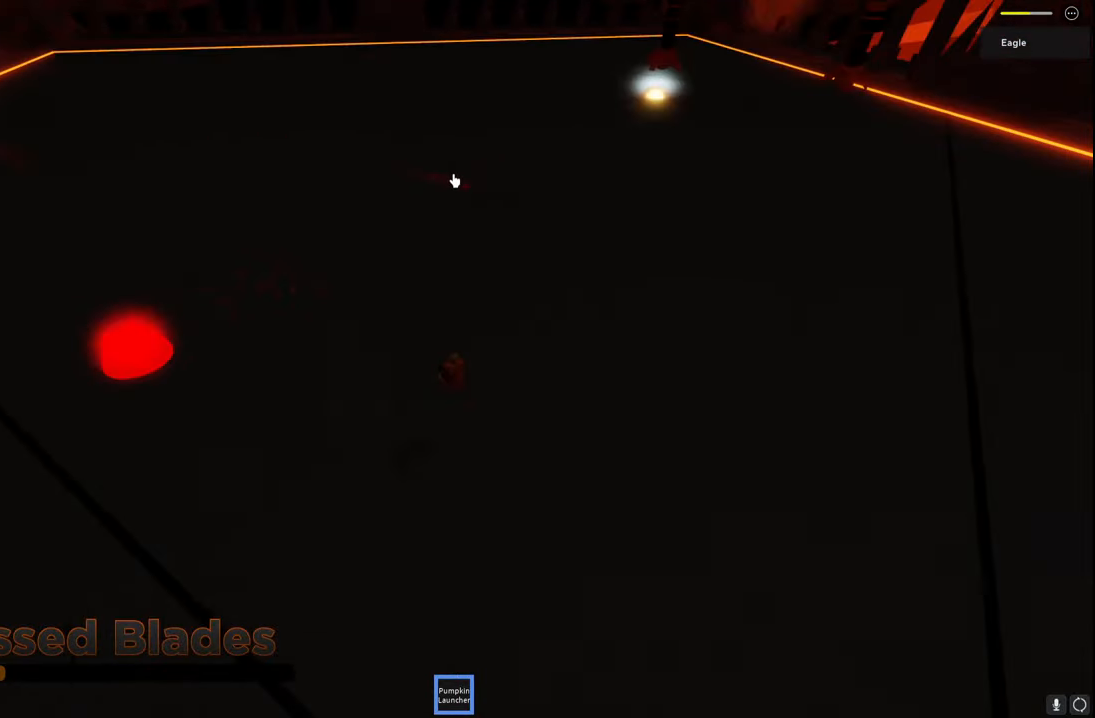
{"keys": ["d"], "events": [[84, "space", "up"], [217, "w", "down"], [417, "w", "up"]]}
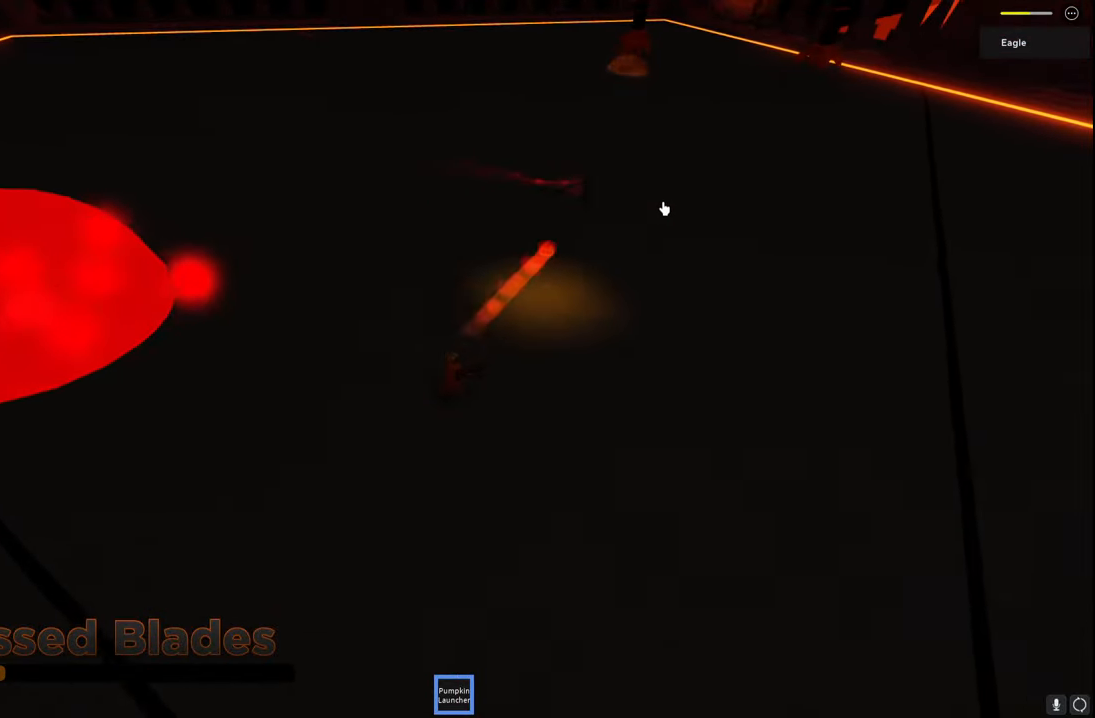
{"keys": ["d", "s"], "events": [[434, "s", "down"]]}
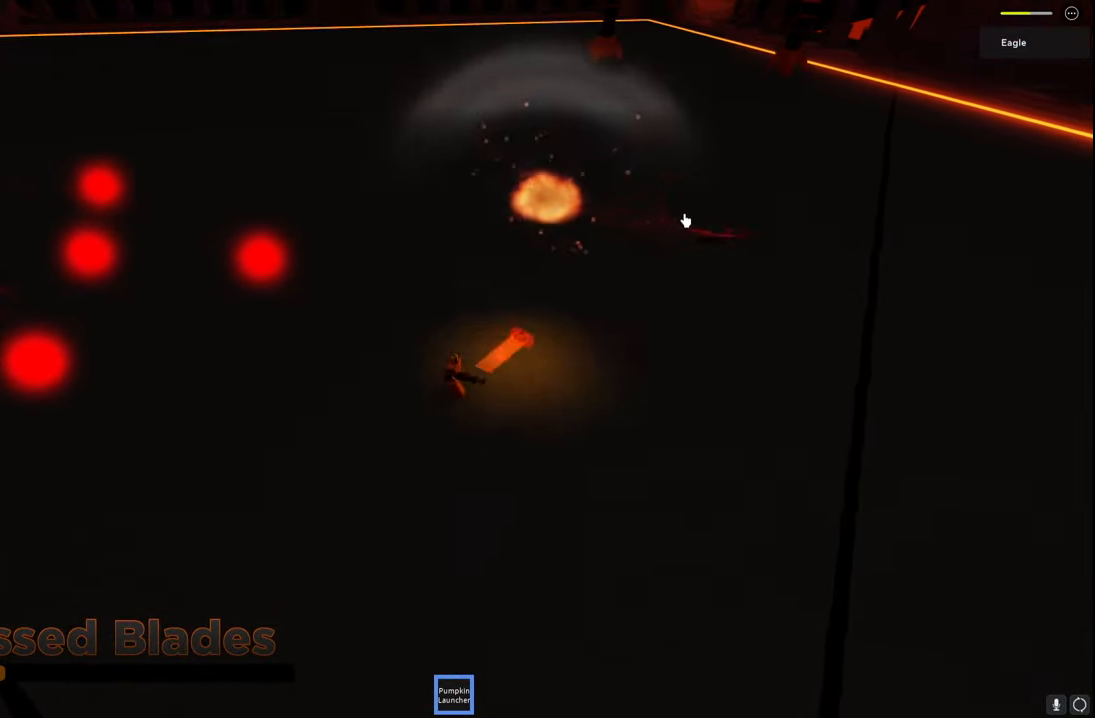
{"keys": ["a"], "events": [[450, "a", "down"], [500, "d", "up"], [500, "s", "up"]]}
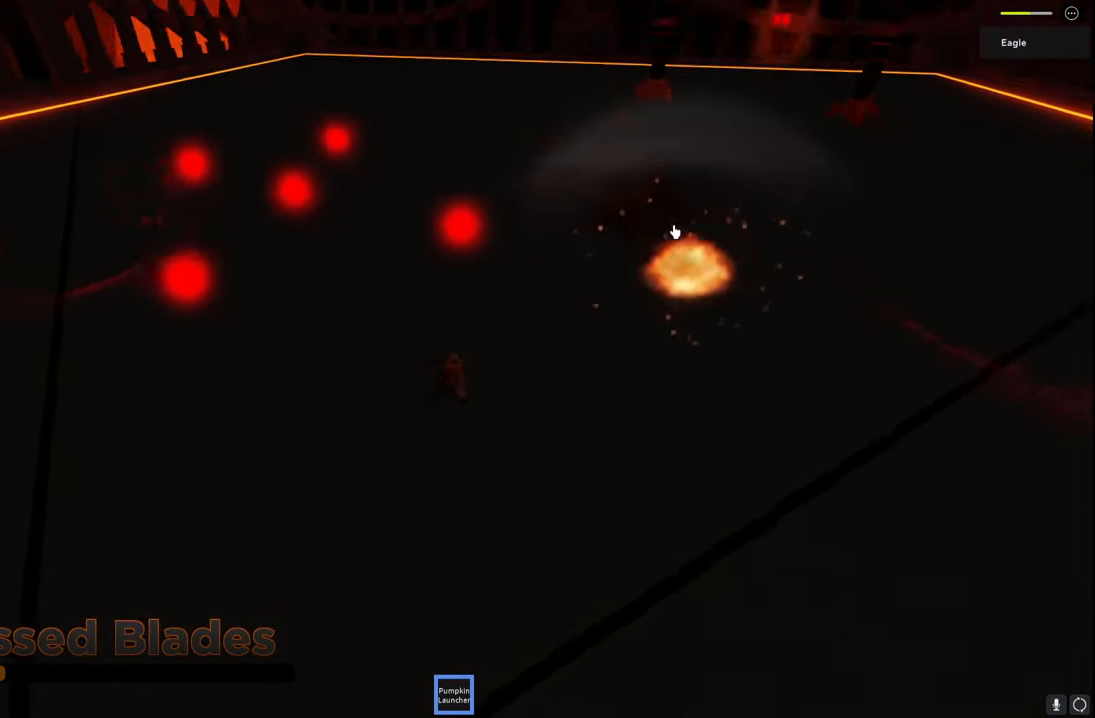
{"keys": ["a", "space"], "events": [[150, "space", "down"]]}
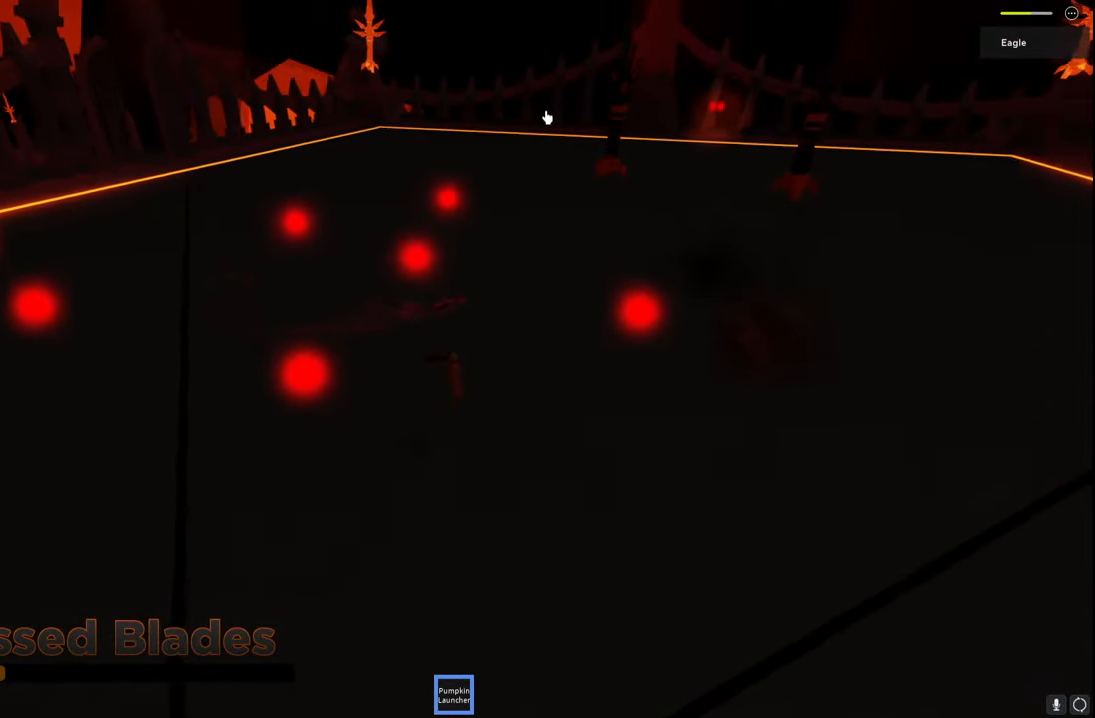
{"keys": ["d", "space", "w"], "events": [[17, "s", "down"], [134, "ctrl", "down"], [150, "a", "up"], [200, "ctrl", "up"], [217, "d", "down"], [250, "a", "down"], [300, "s", "up"], [434, "w", "down"], [450, "a", "up"]]}
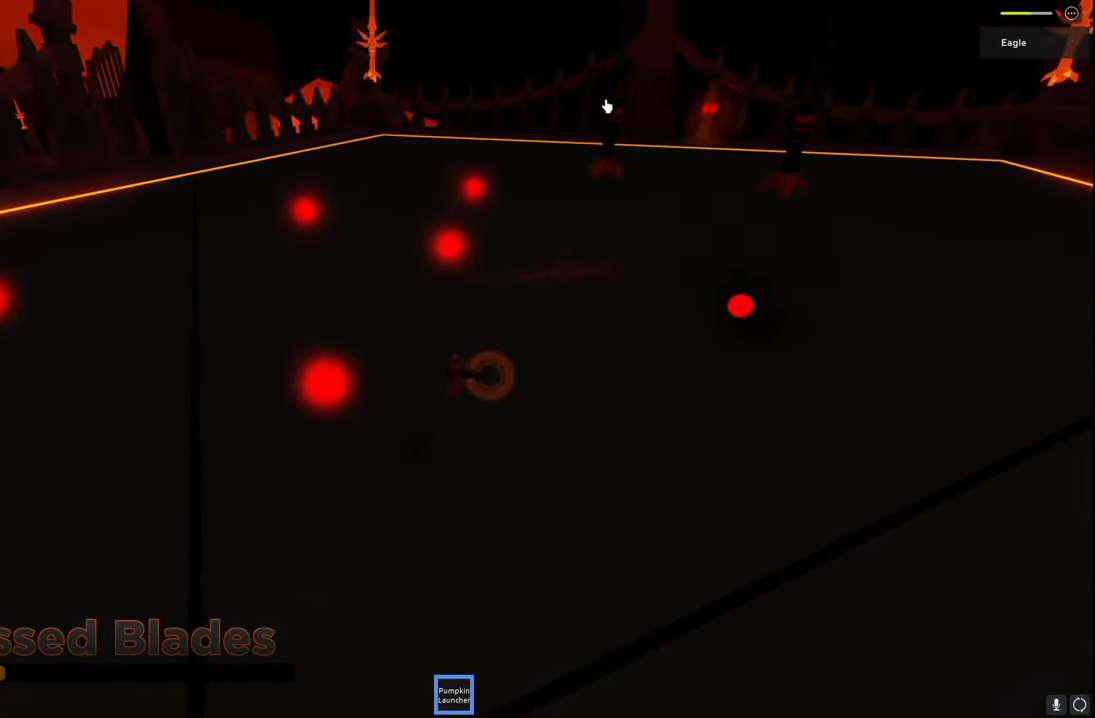
{"keys": ["a", "space", "w"], "events": [[67, "ctrl", "down"], [150, "ctrl", "up"], [300, "d", "up"], [500, "a", "down"]]}